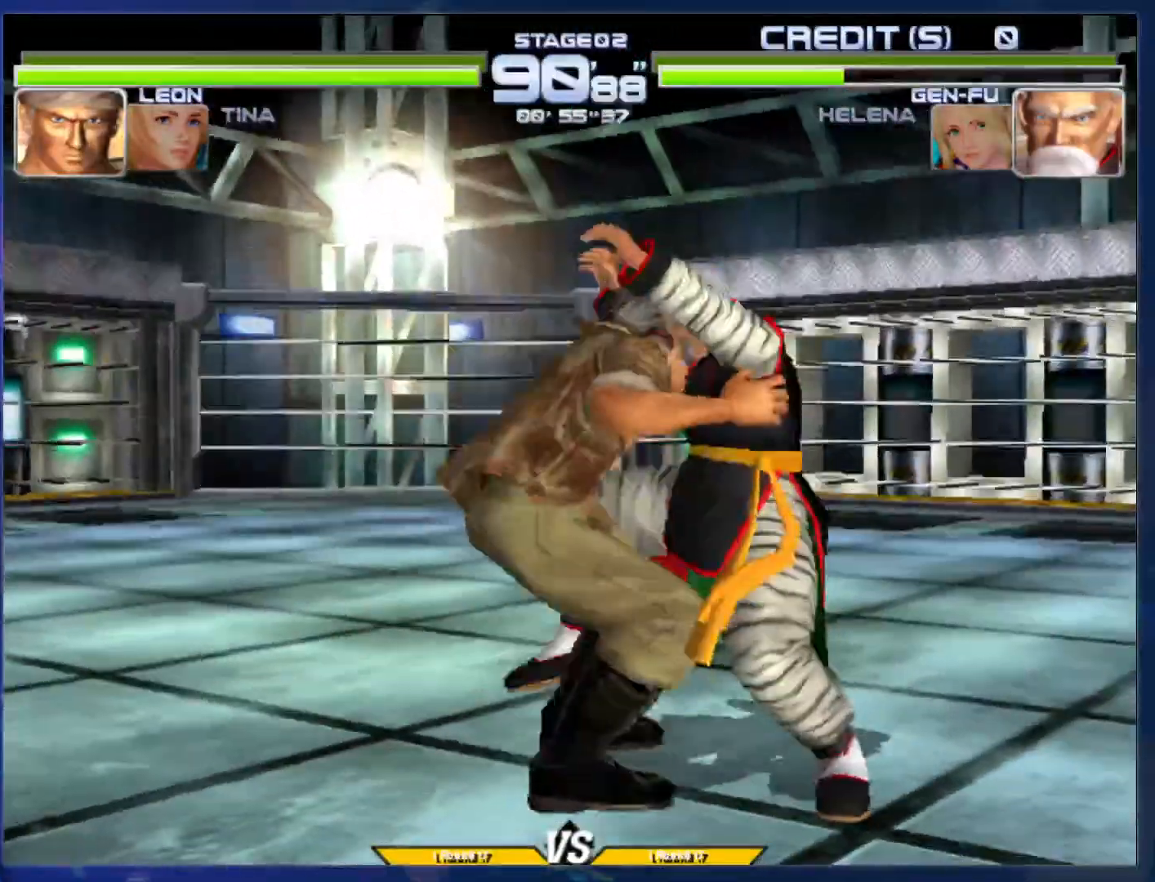
Gameplay with a controller (arcade stick); each line is a JSON object with the inputs held at the frame after it. "events" lists button and stick changes between this image and that frame as [ms after this image, input, new state], when the widget could be followed in between. Not read: L3 R3.
{"buttons": [], "left_stick": "center", "events": []}
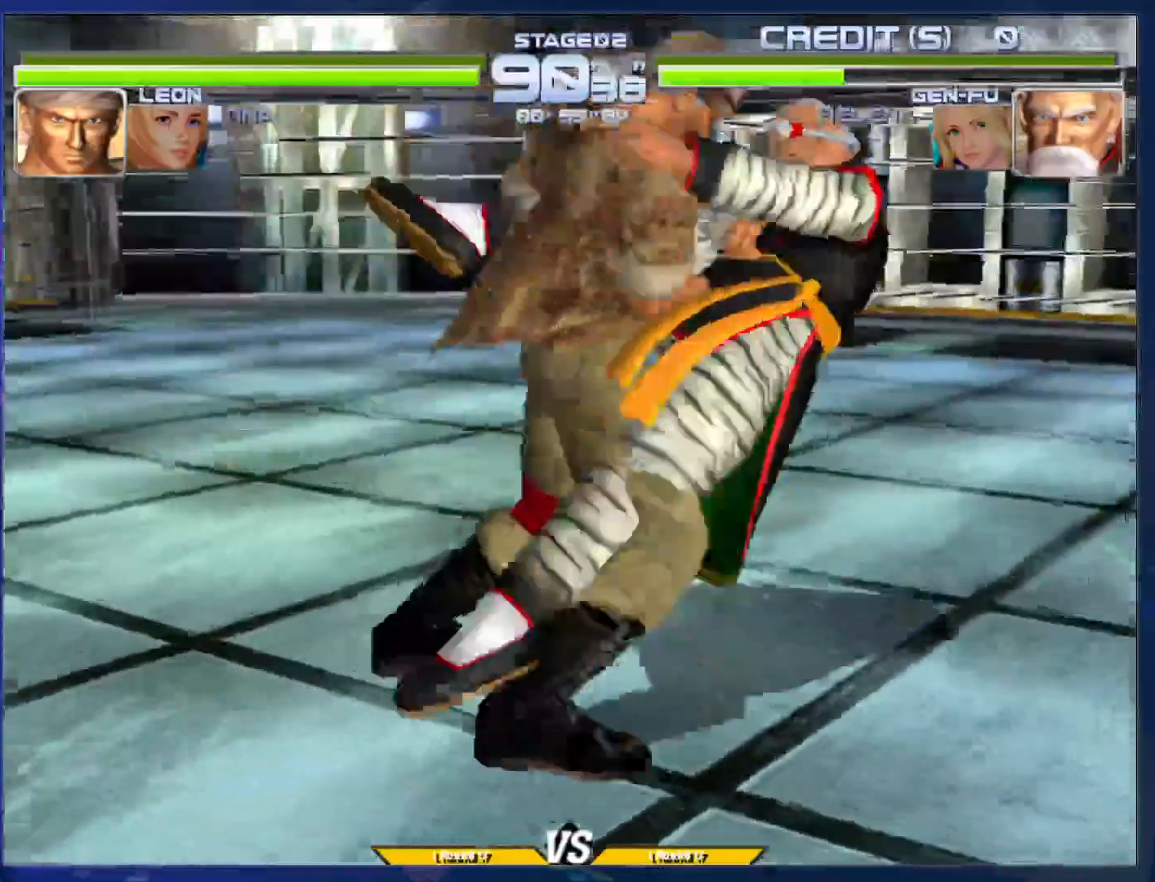
{"buttons": [], "left_stick": "center", "events": [[250, "left_stick", "right"], [350, "left_stick", "left"], [383, "R1", "down"], [383, "TRIANGLE", "down"], [467, "TRIANGLE", "up"], [483, "R1", "up"], [483, "left_stick", "center"]]}
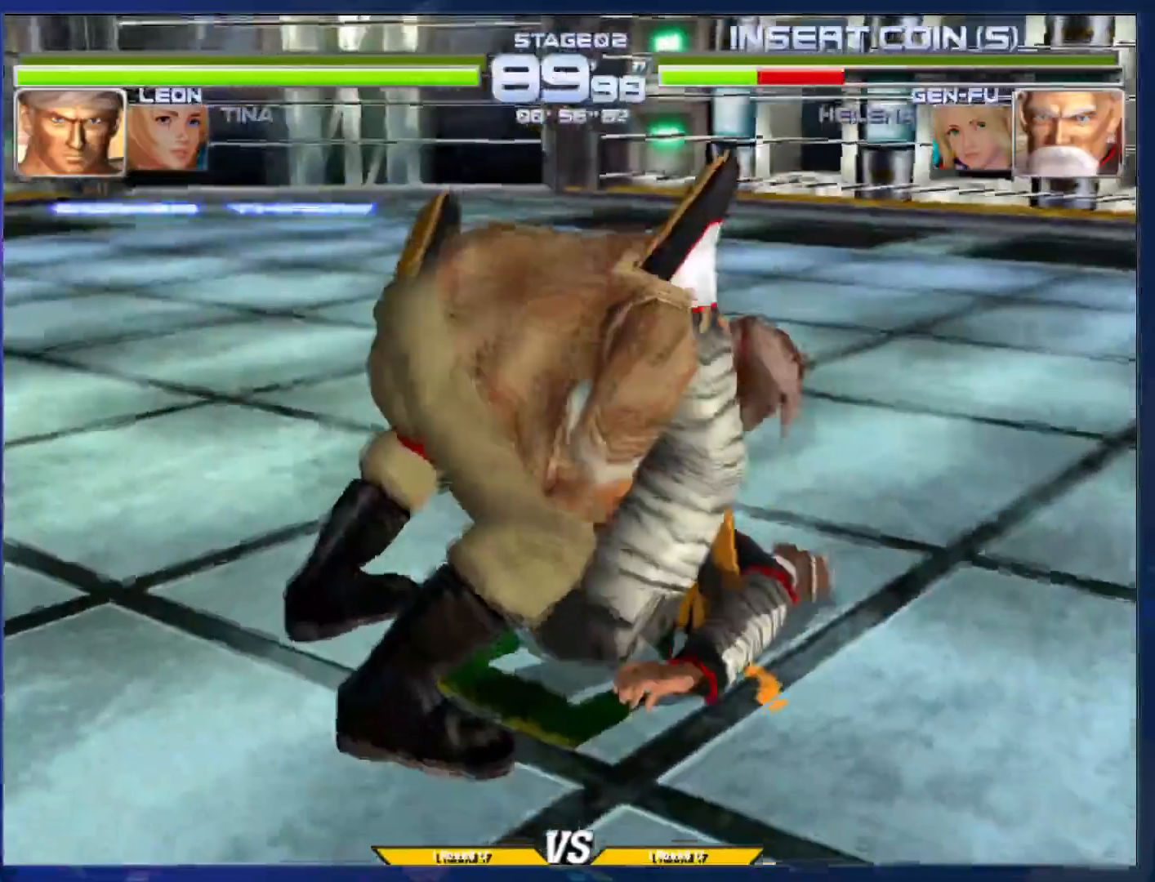
{"buttons": [], "left_stick": "center", "events": []}
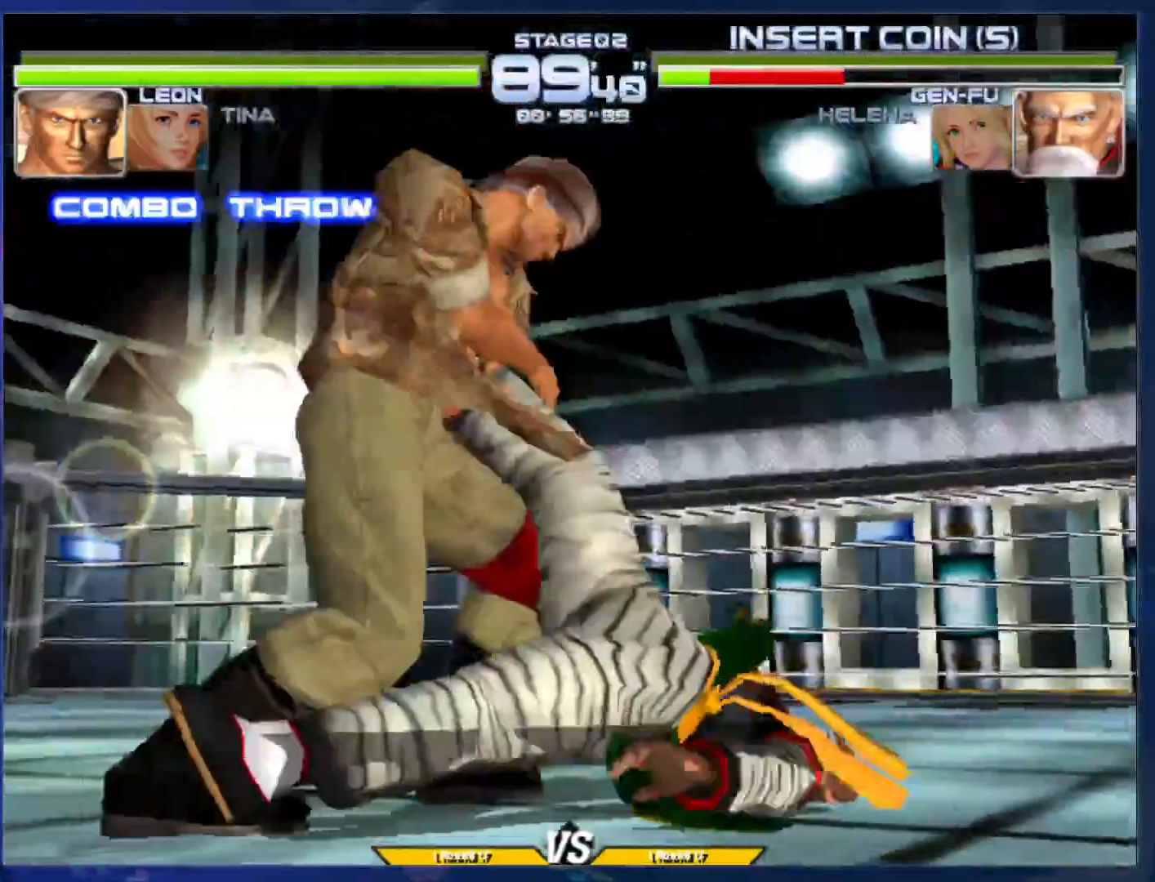
{"buttons": [], "left_stick": "center", "events": [[17, "left_stick", "down"], [33, "R1", "down"], [33, "TRIANGLE", "down"], [133, "TRIANGLE", "up"], [150, "R1", "up"], [150, "left_stick", "center"]]}
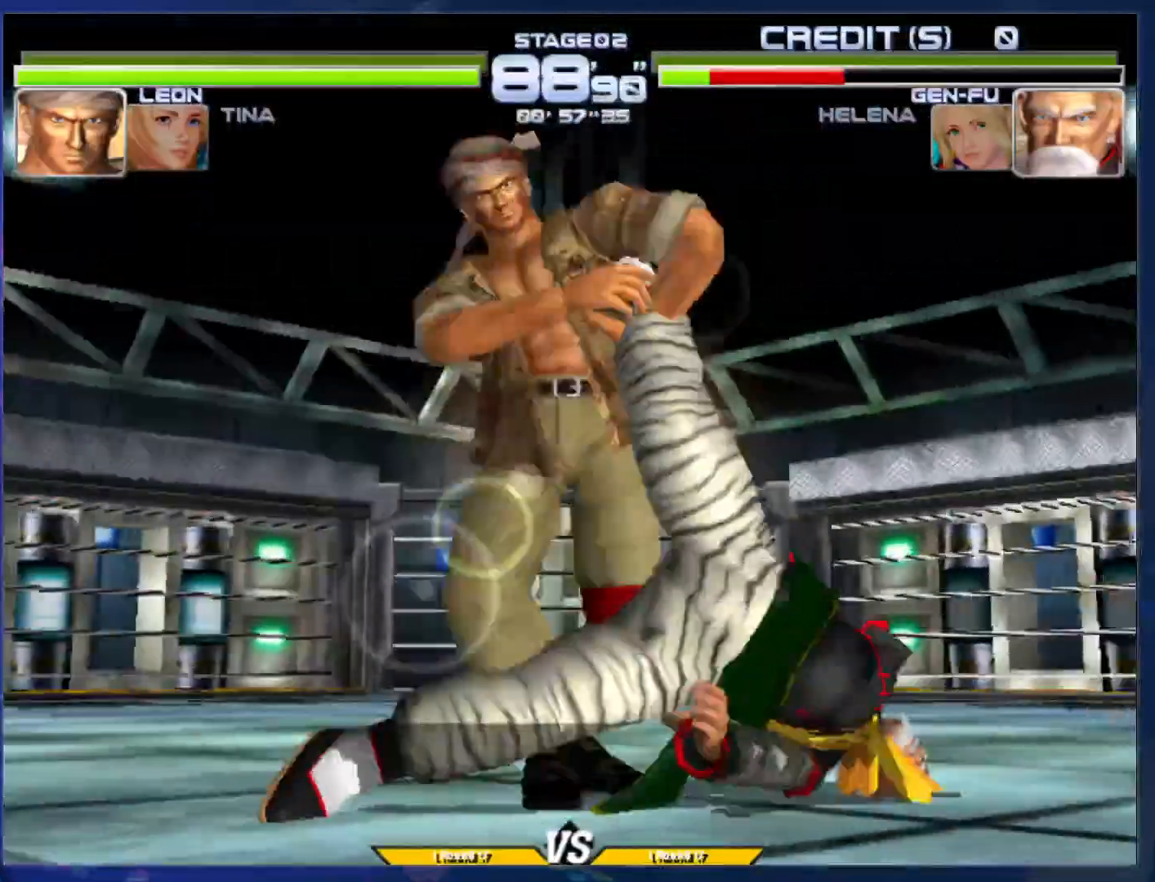
{"buttons": [], "left_stick": "center", "events": []}
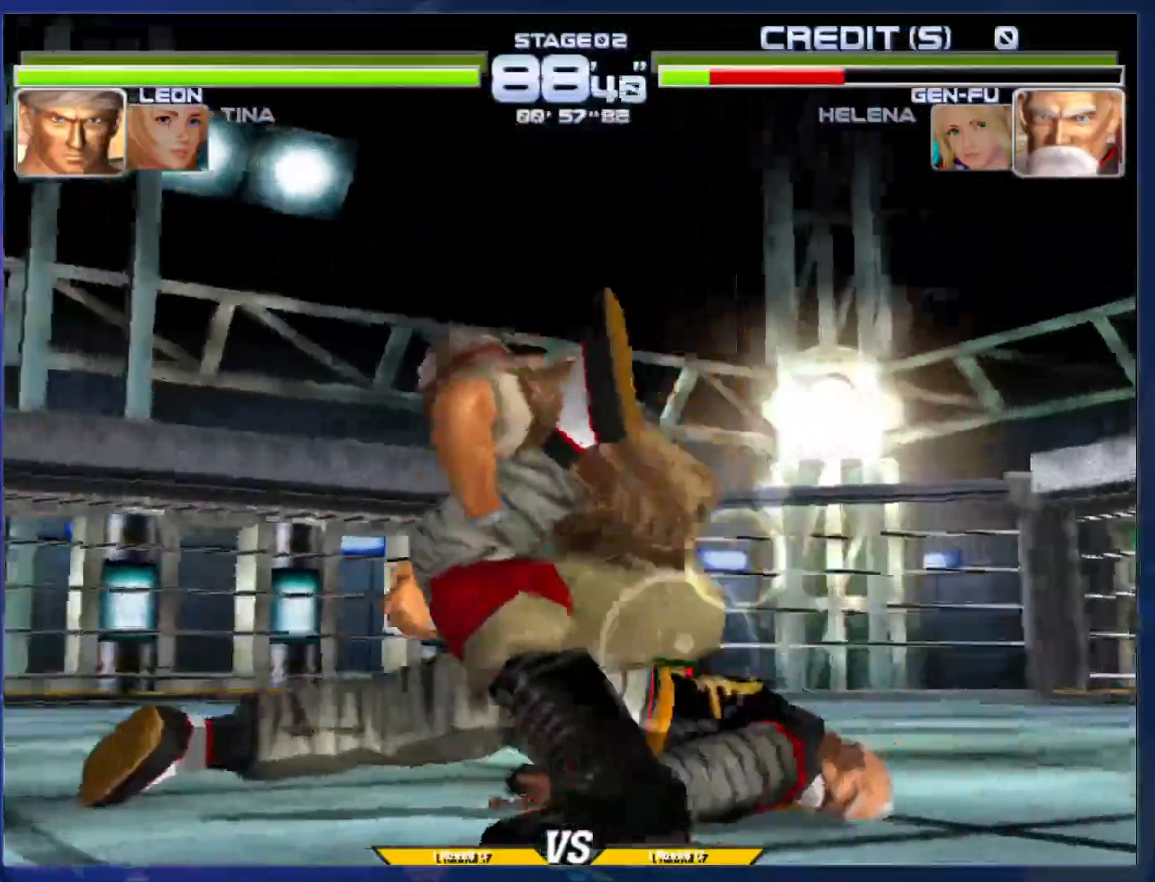
{"buttons": [], "left_stick": "center", "events": []}